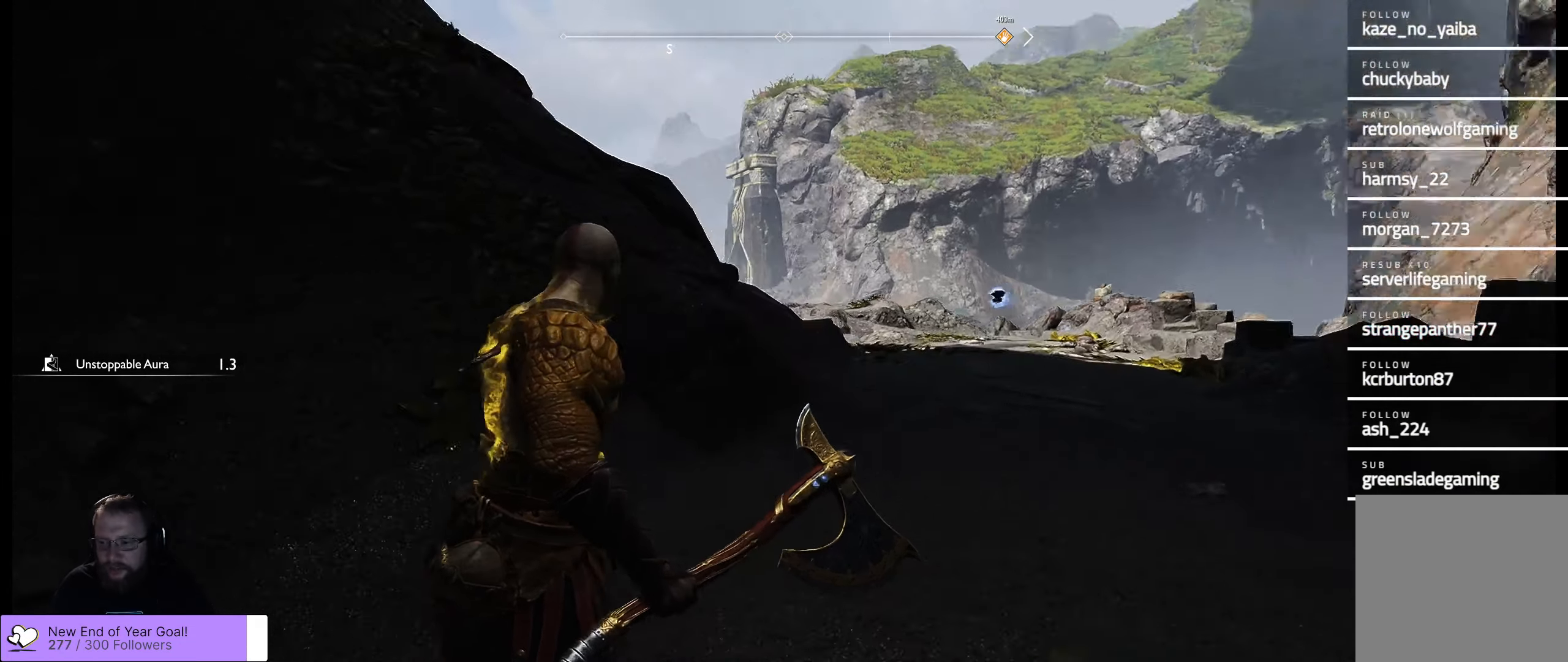
Gameplay with a controller (Xbox layout); each line is a JSON object with the inputs held at the frame after it. "events" lists button and stick changes between this image and that frame as [ms after this image, input, new state], when the widget could be followed in between.
{"buttons": [], "left_stick": "center", "right_stick": "up-right", "events": [[34, "right_stick", "left"], [134, "right_stick", "center"], [417, "right_stick", "up-right"]]}
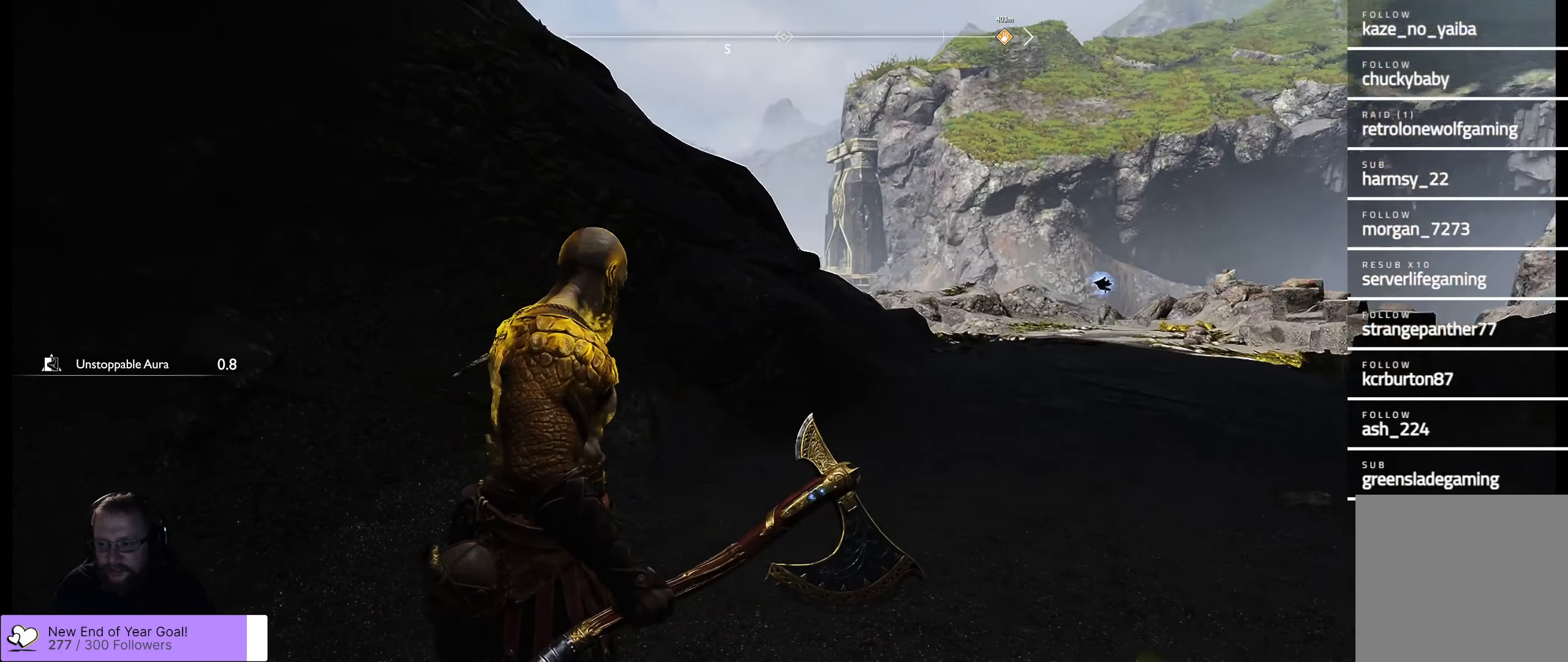
{"buttons": [], "left_stick": "center", "right_stick": "center", "events": [[184, "right_stick", "center"]]}
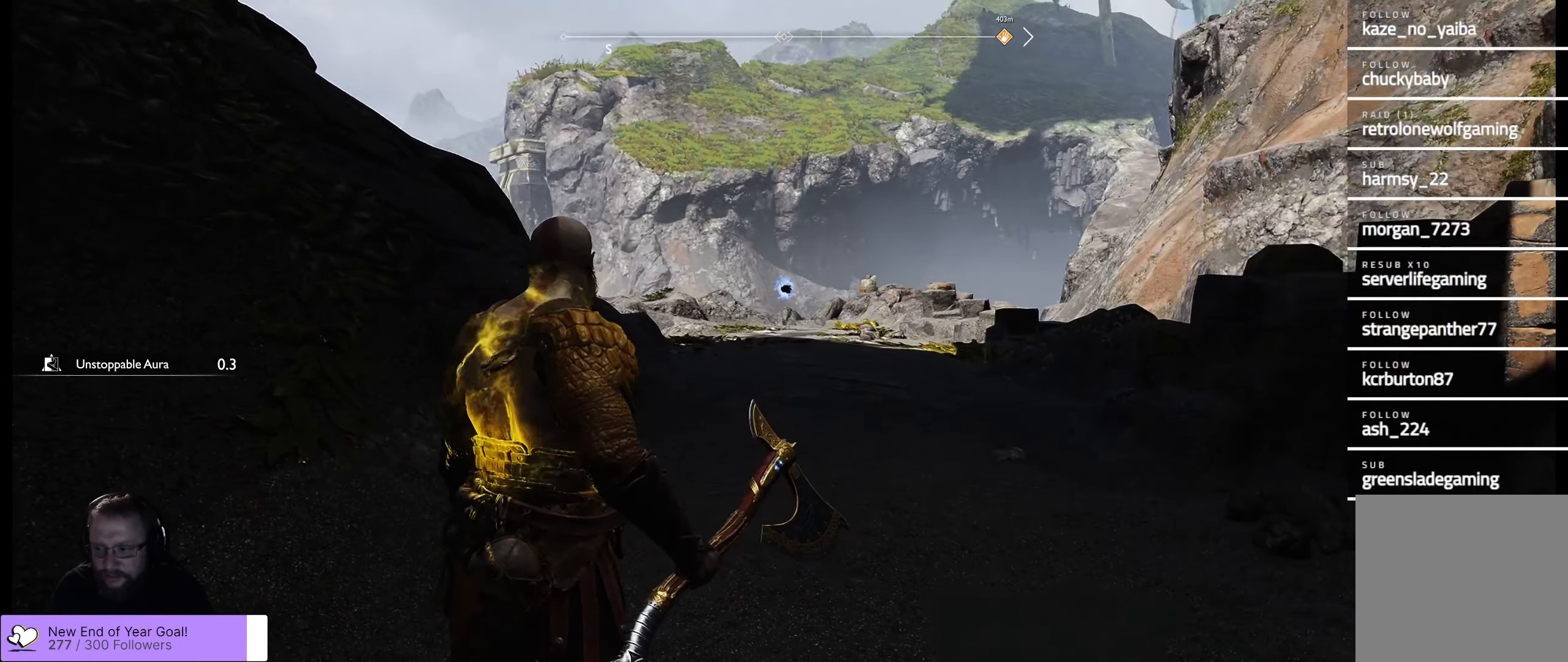
{"buttons": [], "left_stick": "center", "right_stick": "center", "events": []}
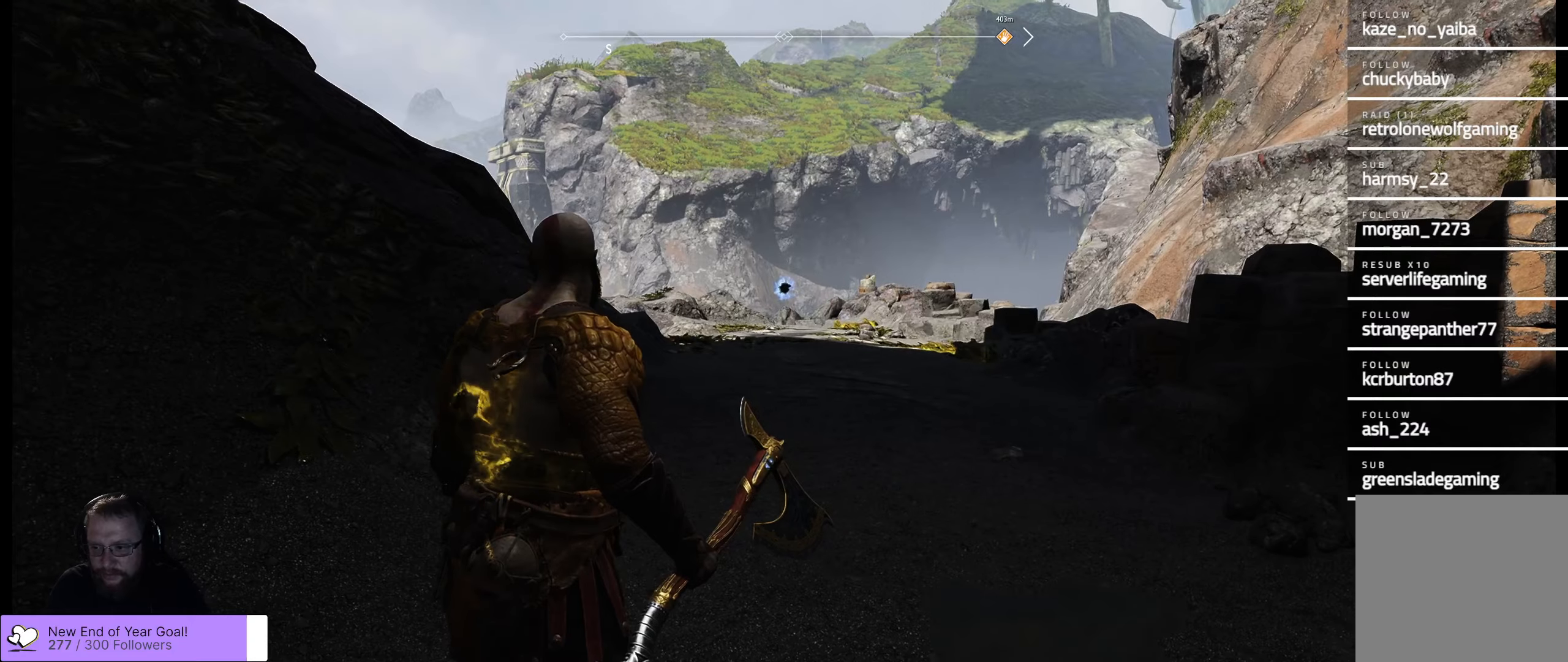
{"buttons": [], "left_stick": "center", "right_stick": "center", "events": []}
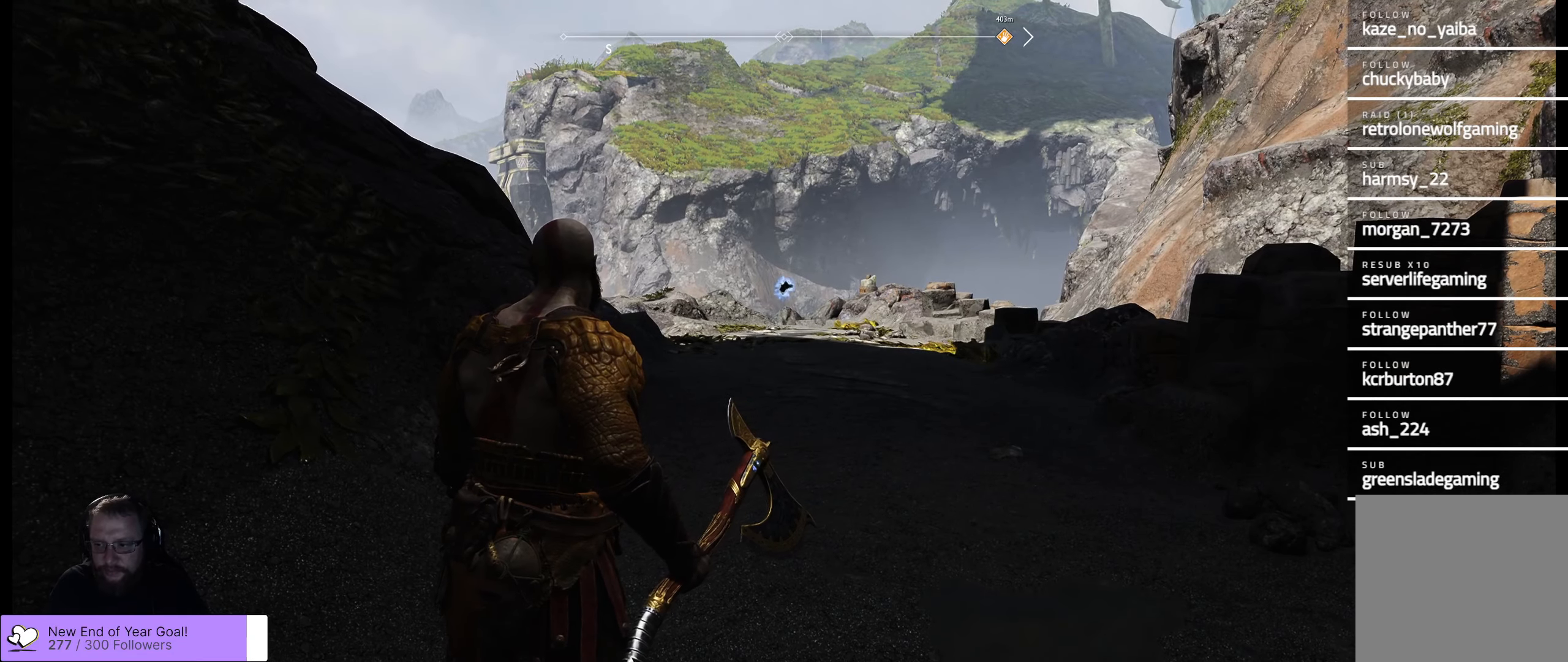
{"buttons": [], "left_stick": "up", "right_stick": "center", "events": [[33, "left_stick", "up"]]}
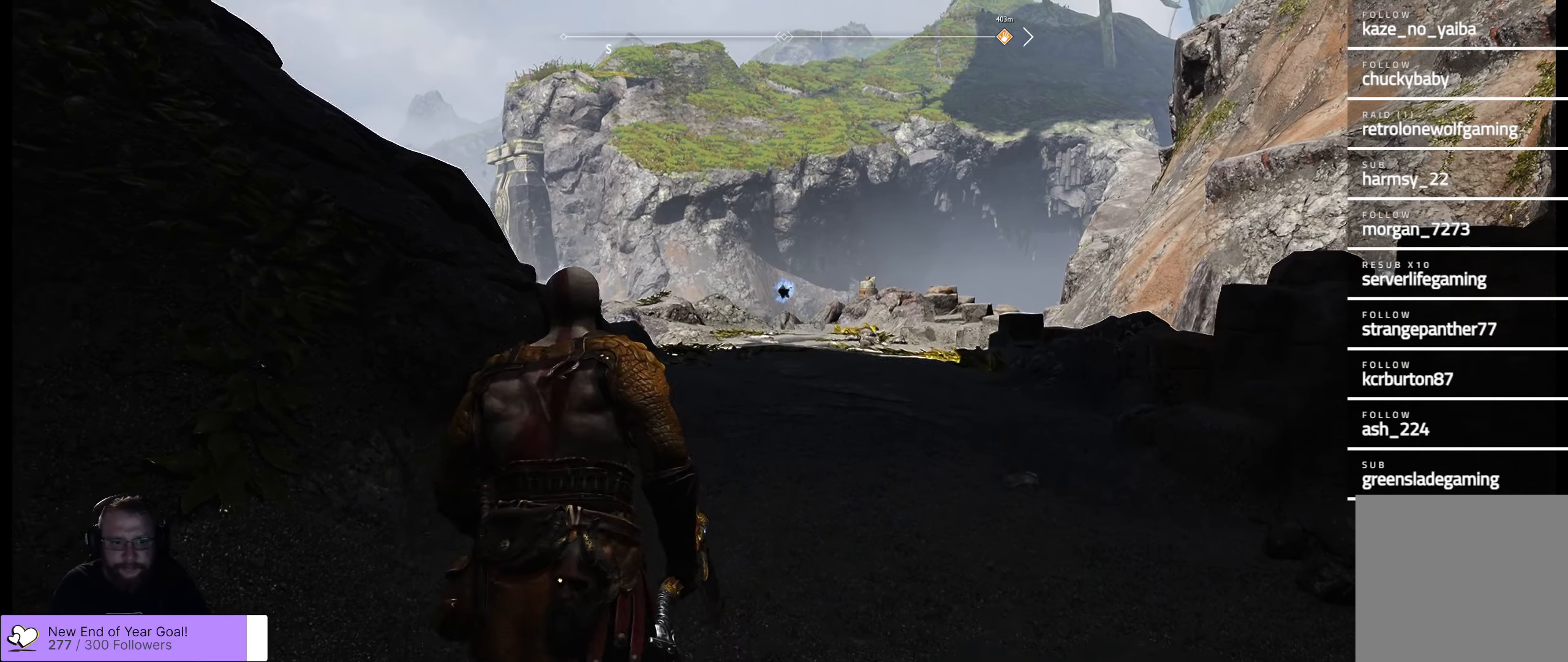
{"buttons": [], "left_stick": "up", "right_stick": "down", "events": [[333, "right_stick", "down"]]}
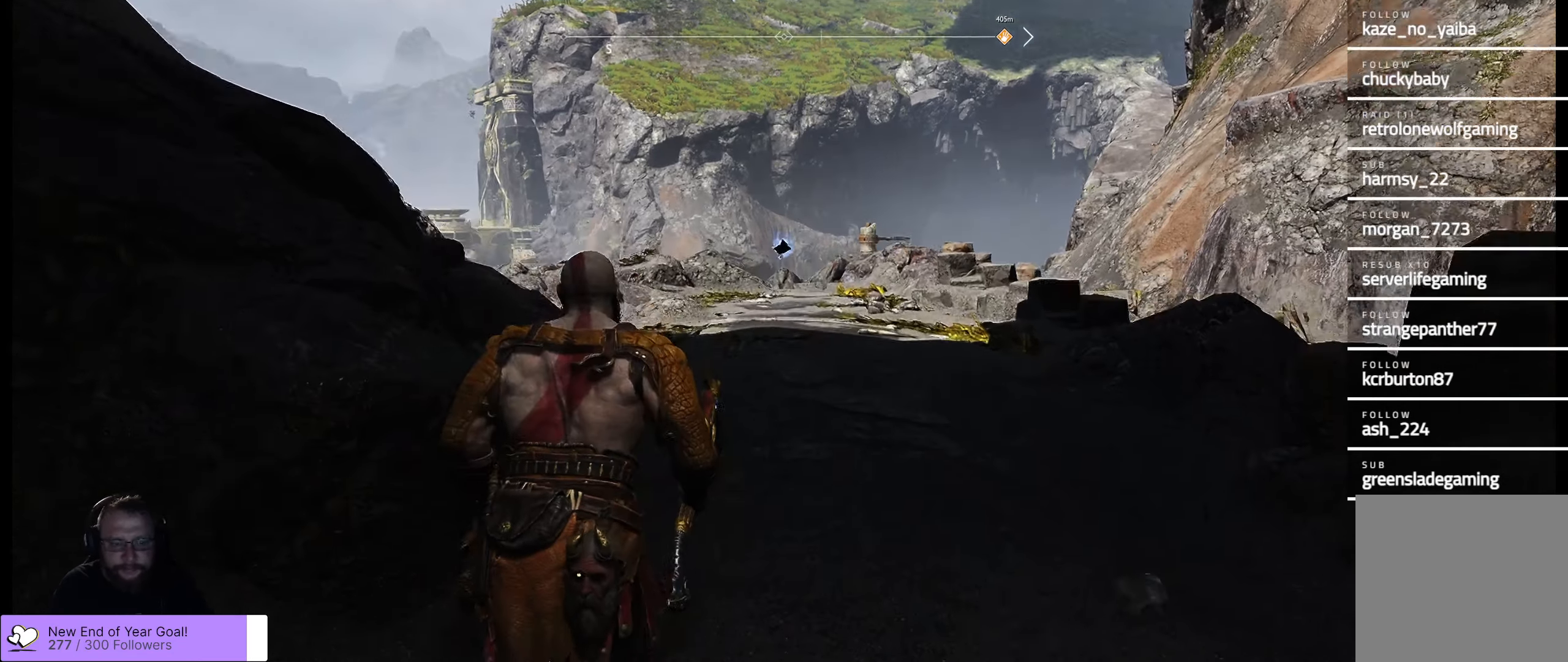
{"buttons": [], "left_stick": "up", "right_stick": "center", "events": [[100, "right_stick", "center"]]}
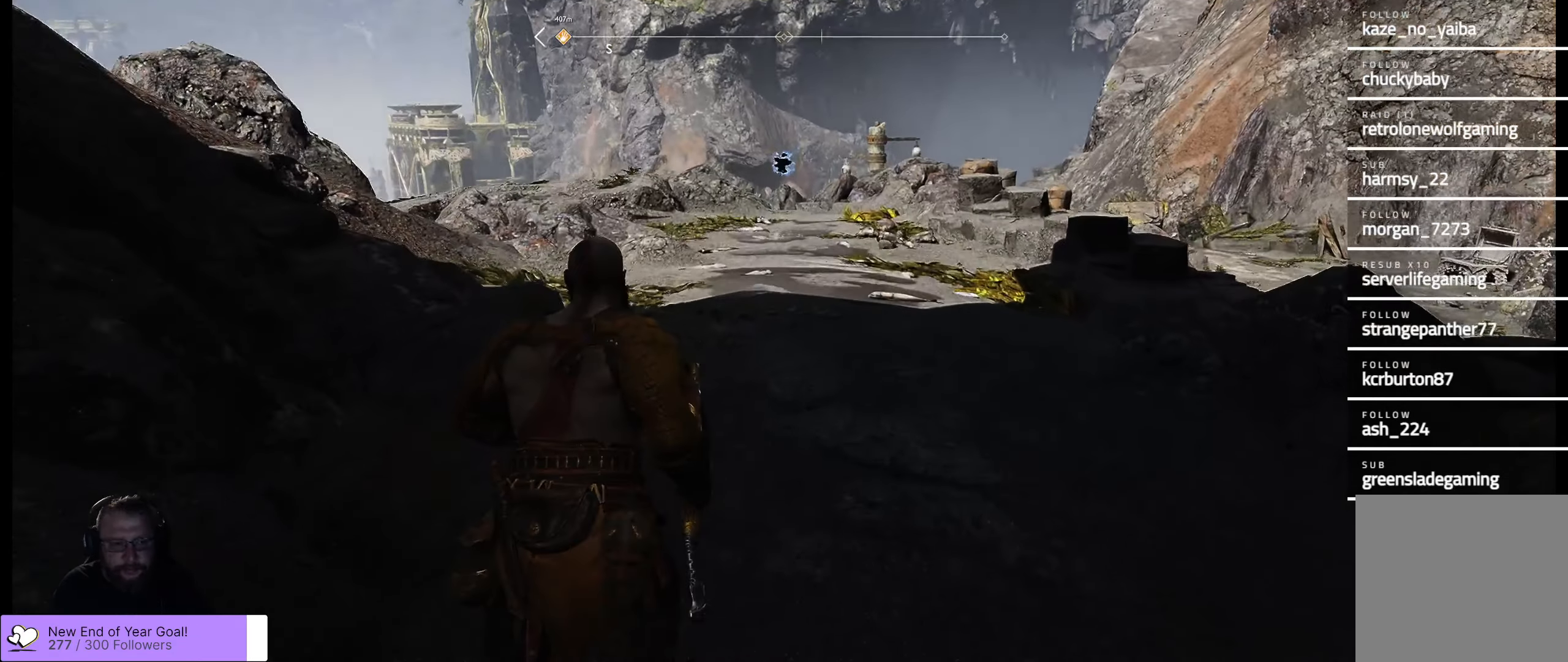
{"buttons": [], "left_stick": "up", "right_stick": "down-left", "events": [[466, "right_stick", "down-left"]]}
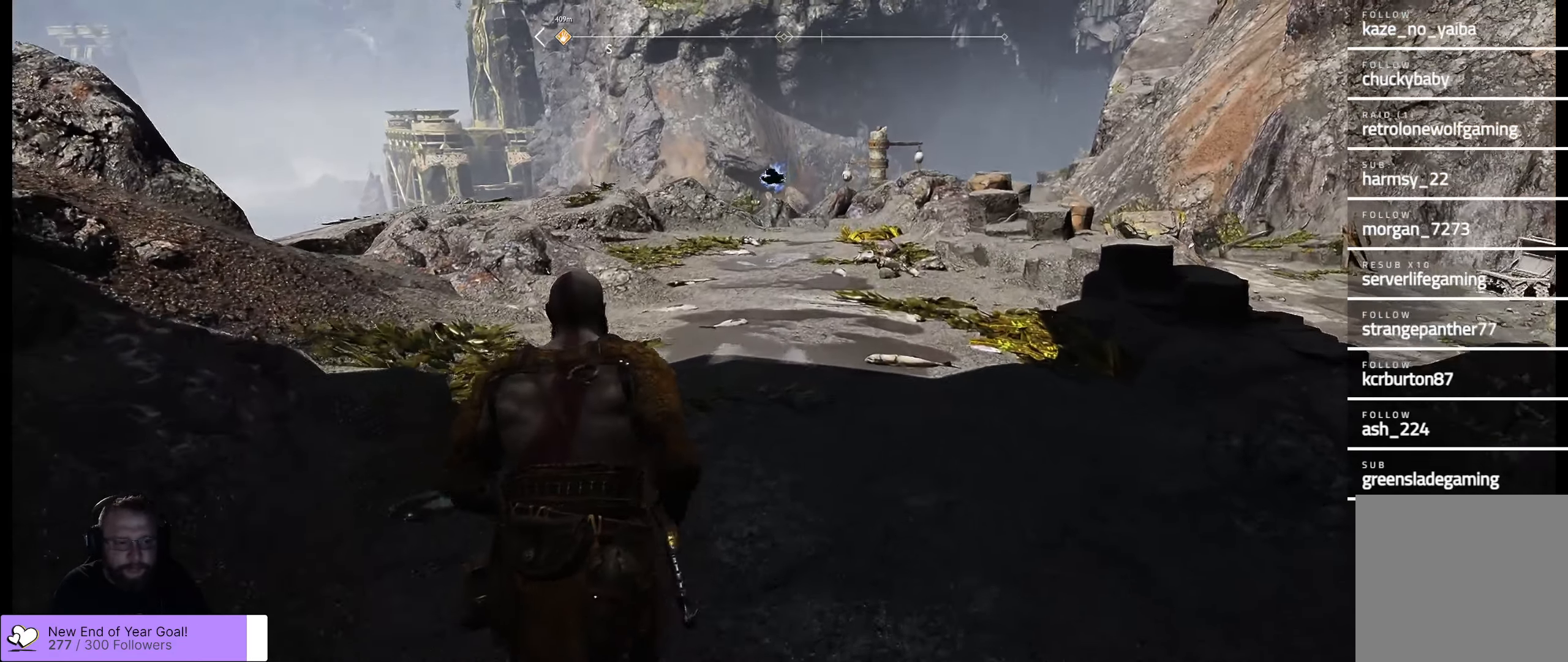
{"buttons": [], "left_stick": "up", "right_stick": "center", "events": [[183, "right_stick", "center"]]}
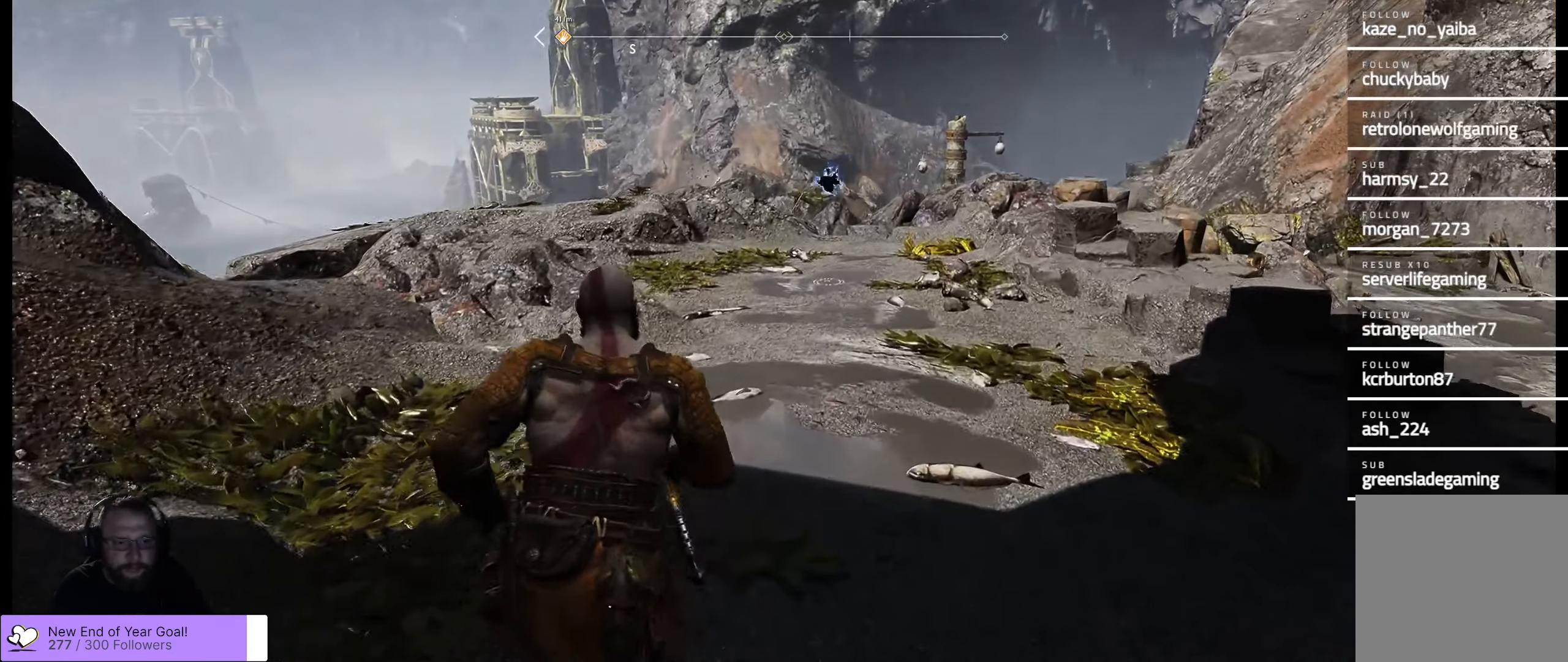
{"buttons": [], "left_stick": "up", "right_stick": "center", "events": []}
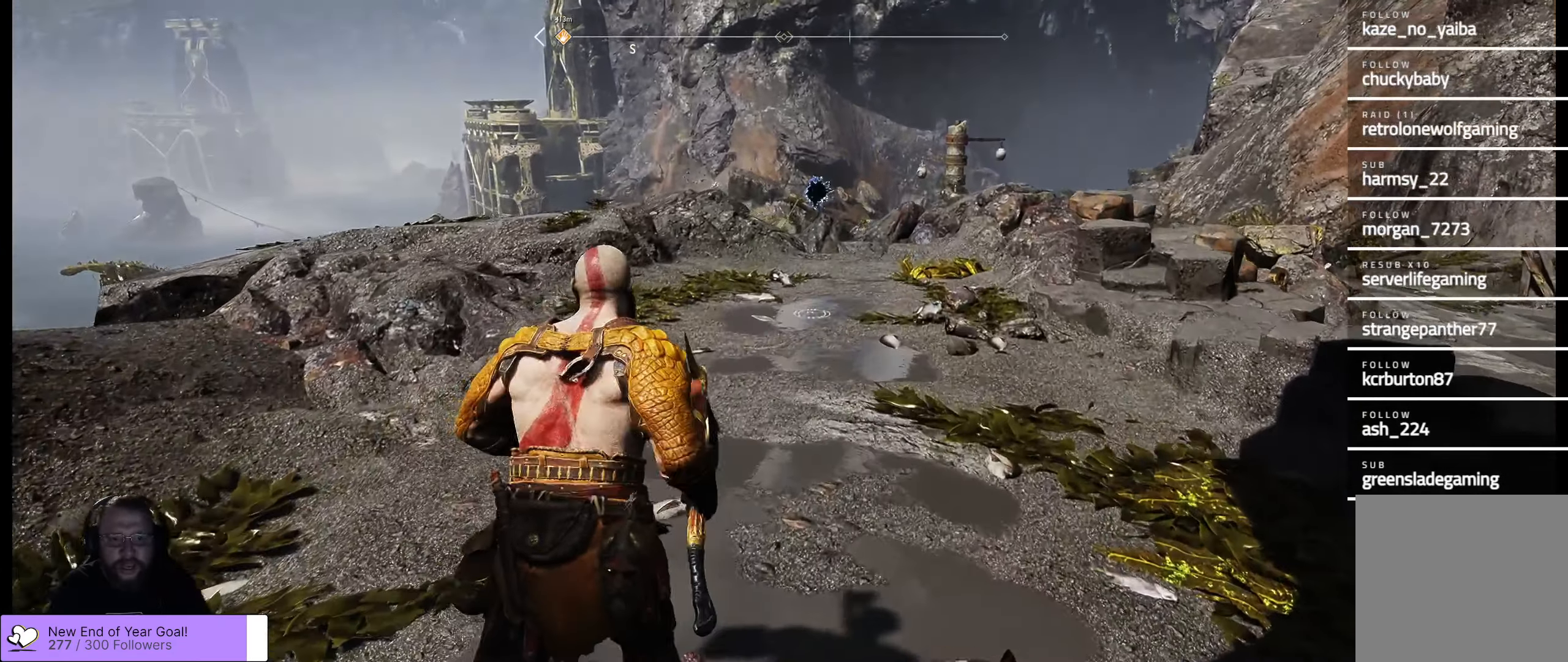
{"buttons": [], "left_stick": "up", "right_stick": "center", "events": []}
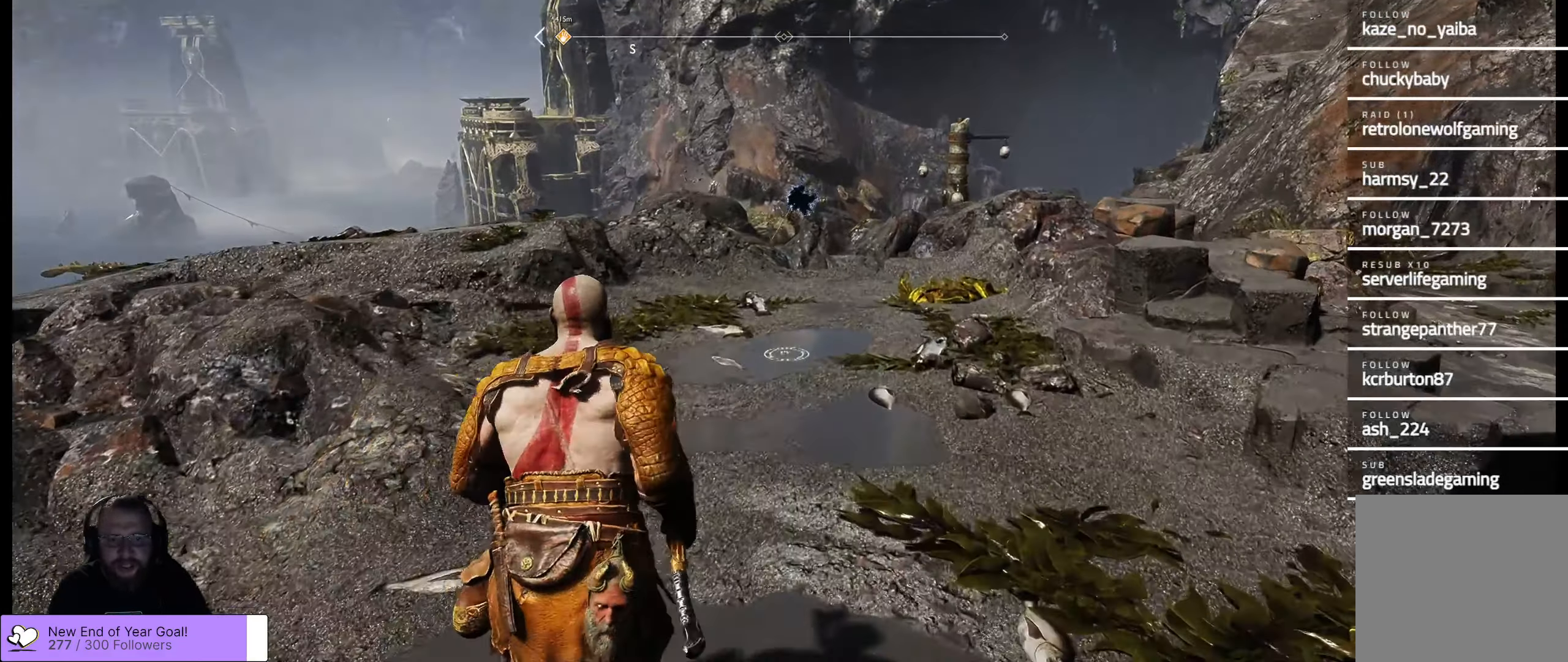
{"buttons": [], "left_stick": "up", "right_stick": "right"}
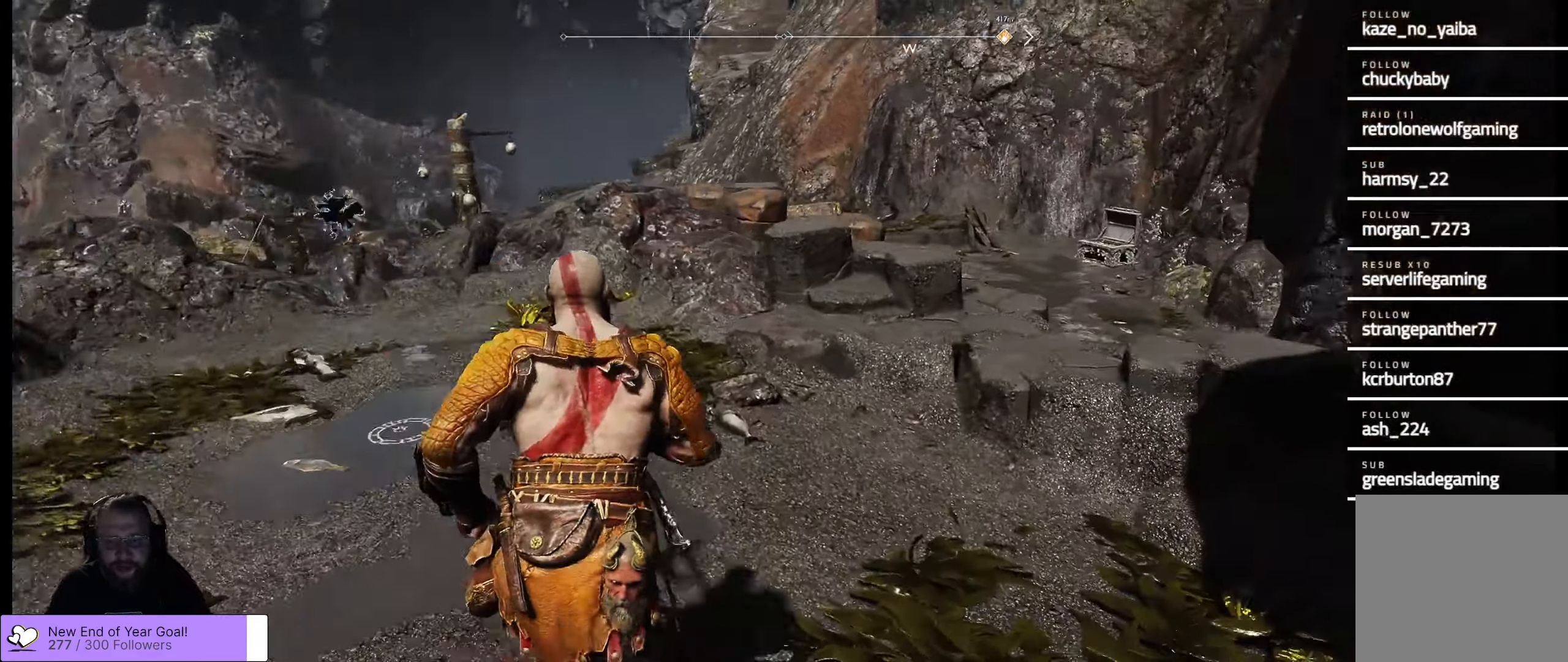
{"buttons": [], "left_stick": "up", "right_stick": "center", "events": [[50, "right_stick", "center"]]}
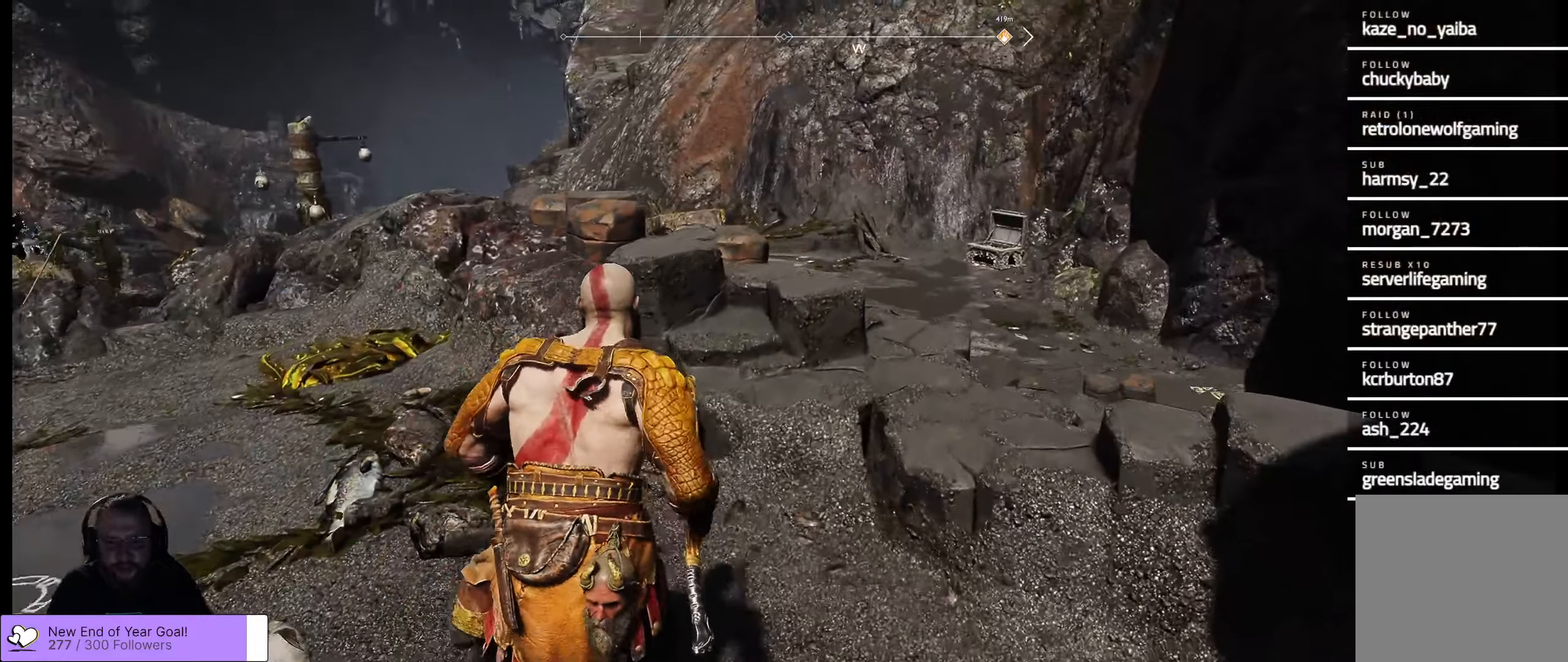
{"buttons": [], "left_stick": "up", "right_stick": "center", "events": [[117, "right_stick", "left"], [167, "right_stick", "down-left"], [350, "right_stick", "center"]]}
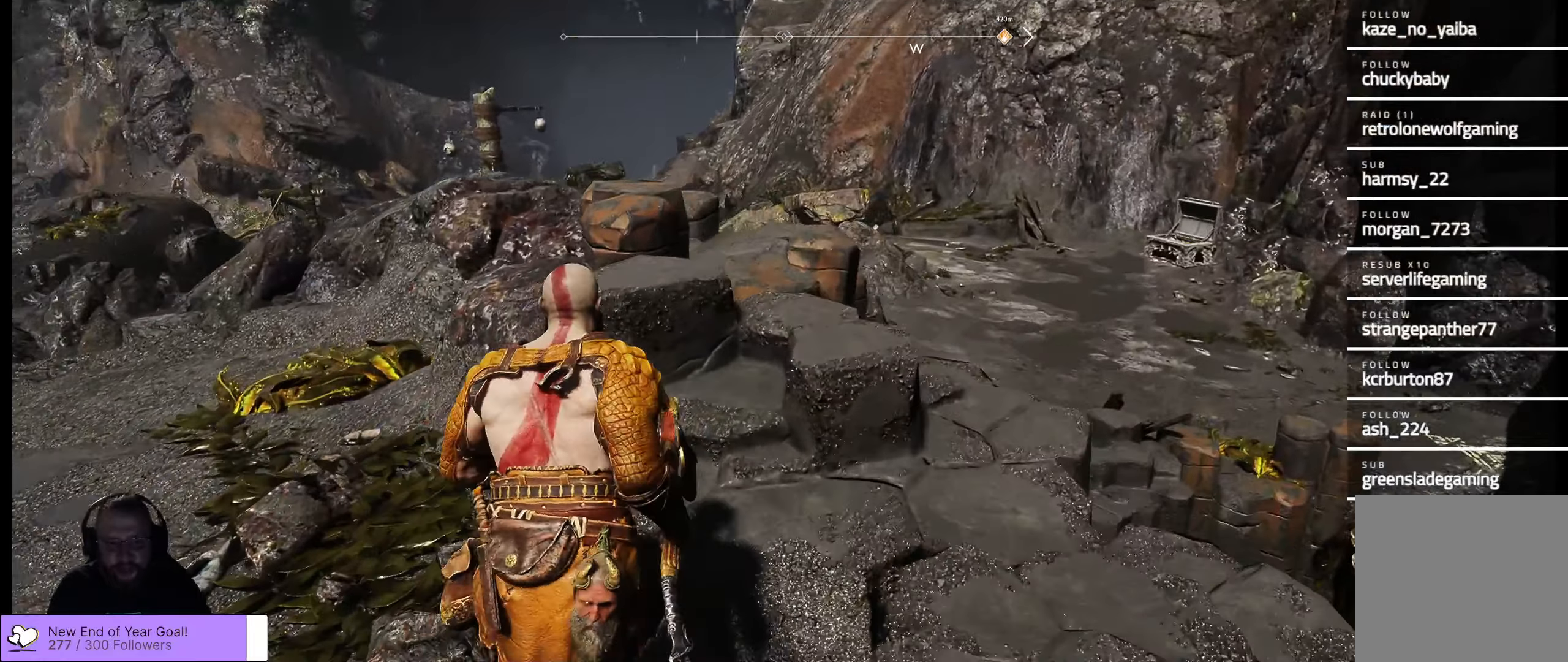
{"buttons": [], "left_stick": "center", "right_stick": "center", "events": [[67, "left_stick", "center"]]}
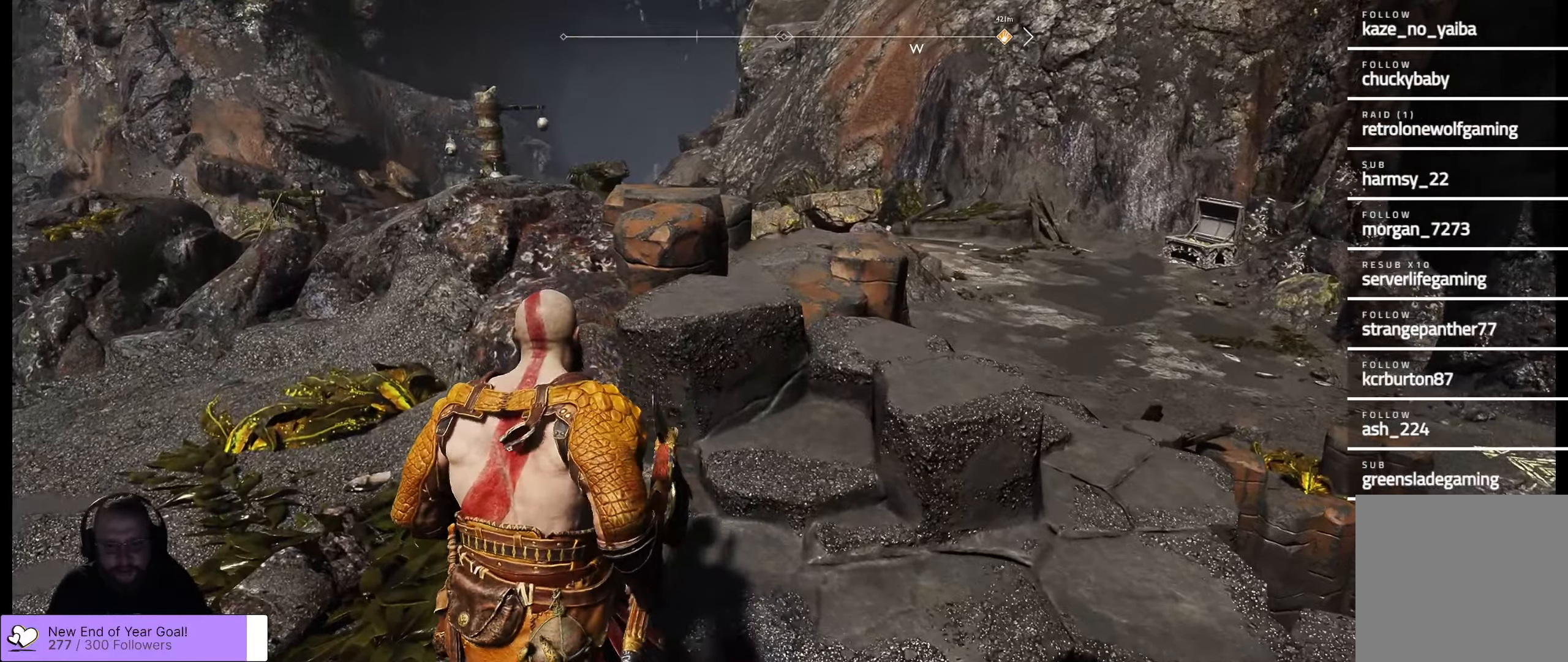
{"buttons": [], "left_stick": "center", "right_stick": "left", "events": [[333, "right_stick", "left"]]}
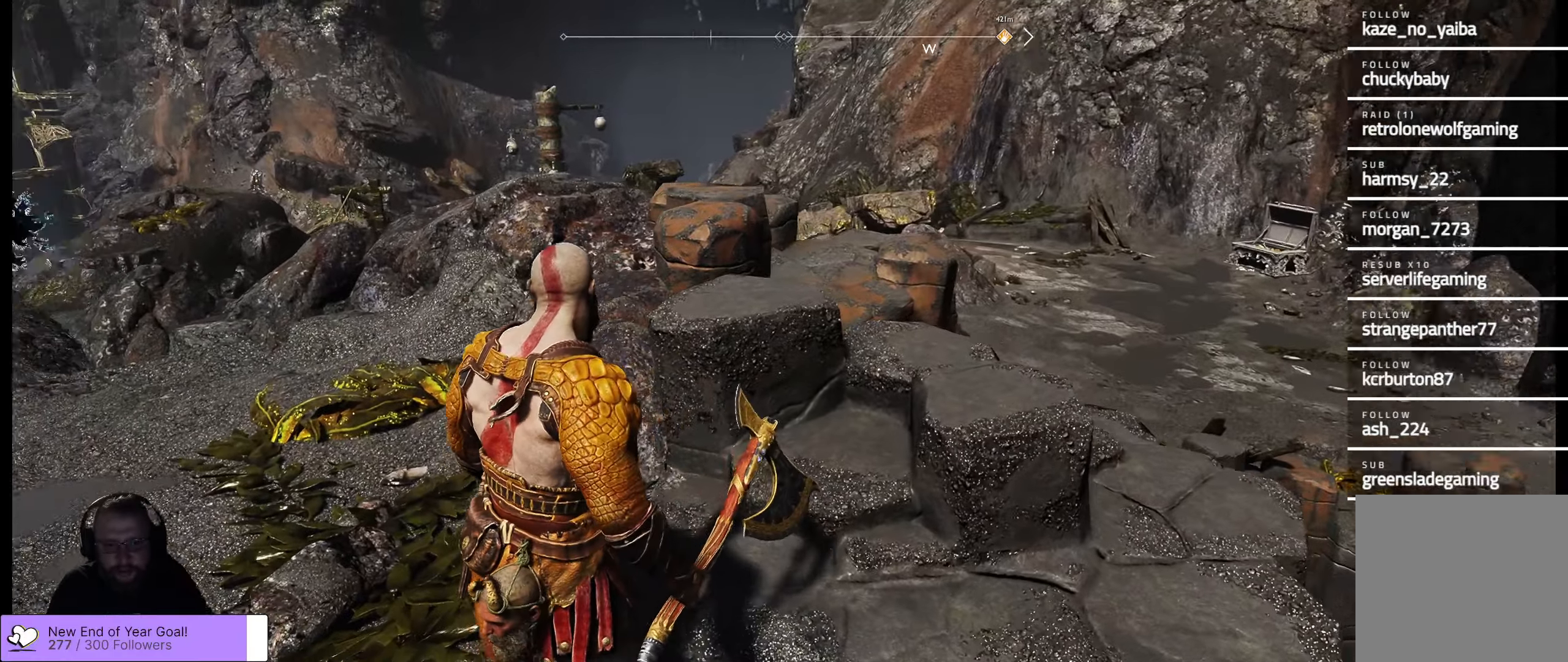
{"buttons": [], "left_stick": "up", "right_stick": "center", "events": [[250, "right_stick", "center"], [283, "left_stick", "up"]]}
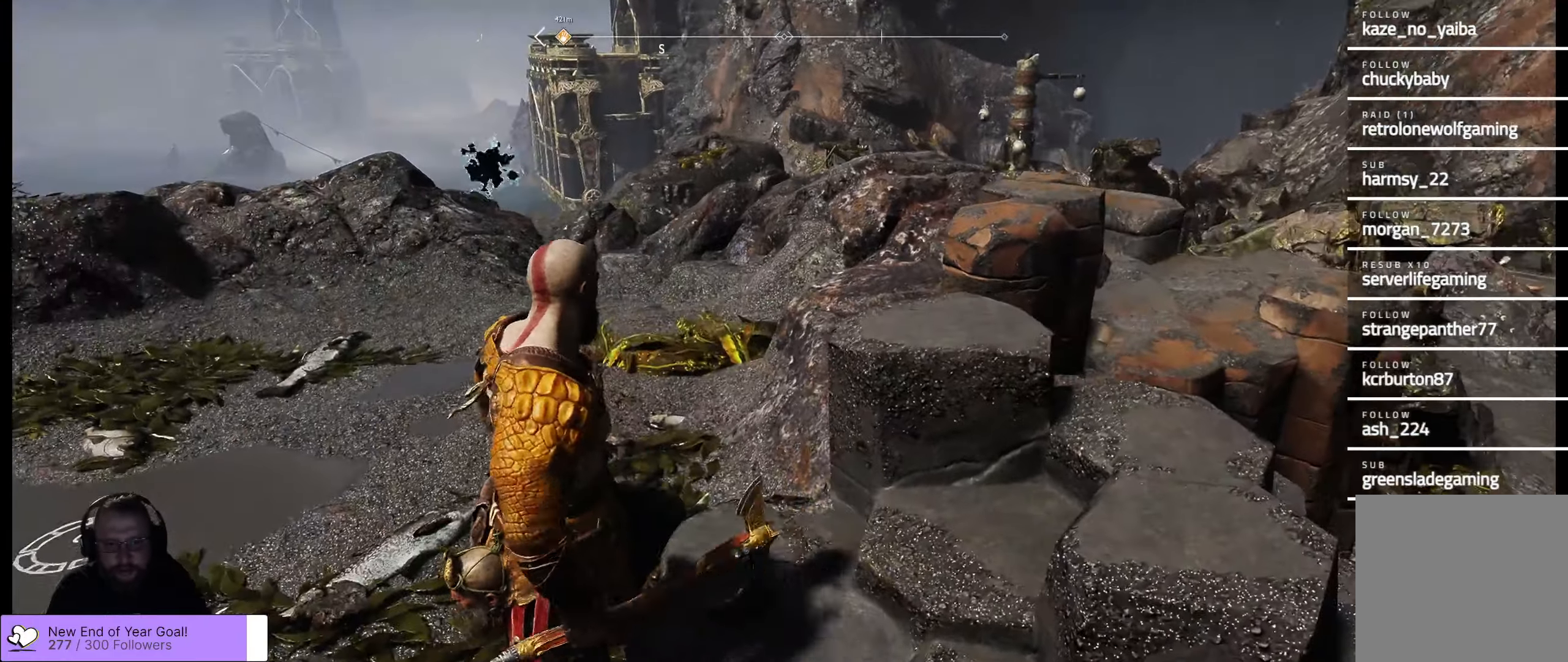
{"buttons": [], "left_stick": "up", "right_stick": "center", "events": []}
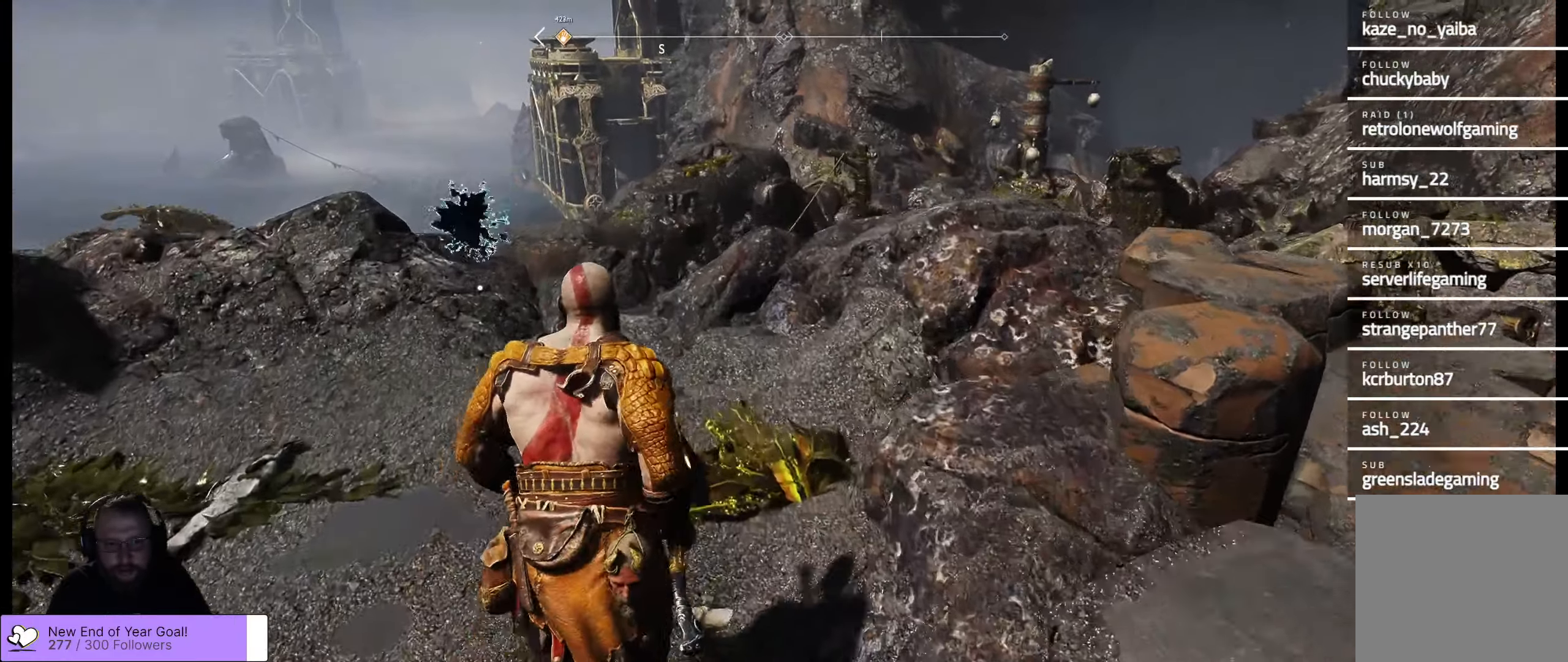
{"buttons": [], "left_stick": "up", "right_stick": "center", "events": [[100, "right_stick", "down"], [400, "right_stick", "center"]]}
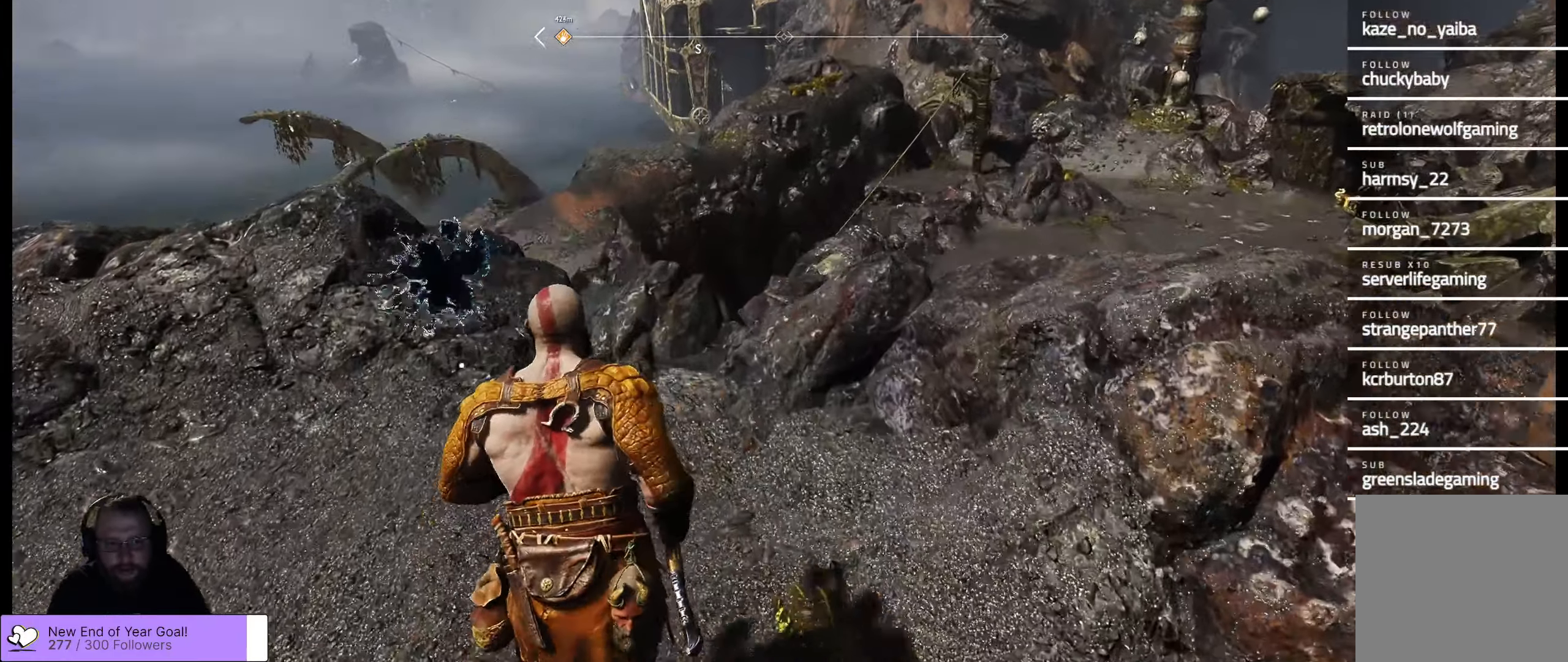
{"buttons": [], "left_stick": "center", "right_stick": "center", "events": [[433, "left_stick", "center"]]}
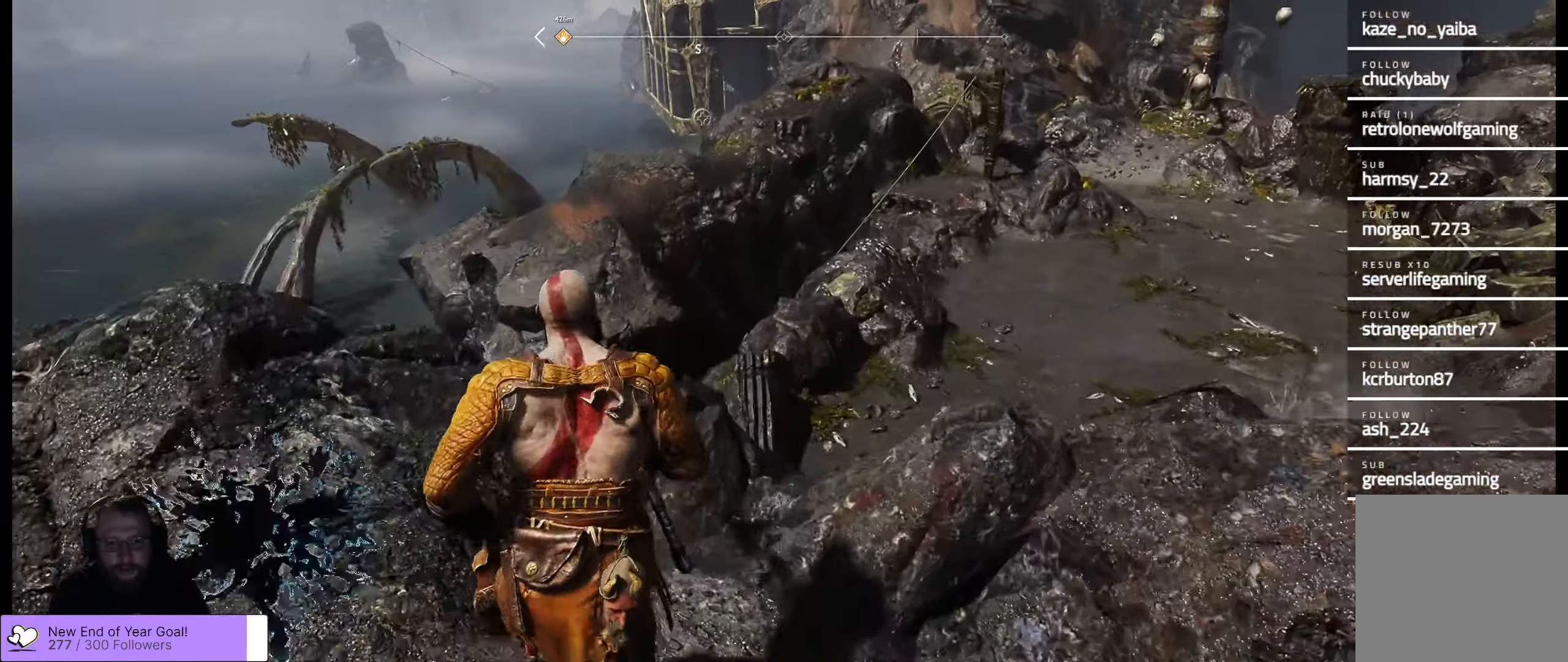
{"buttons": [], "left_stick": "center", "right_stick": "center", "events": []}
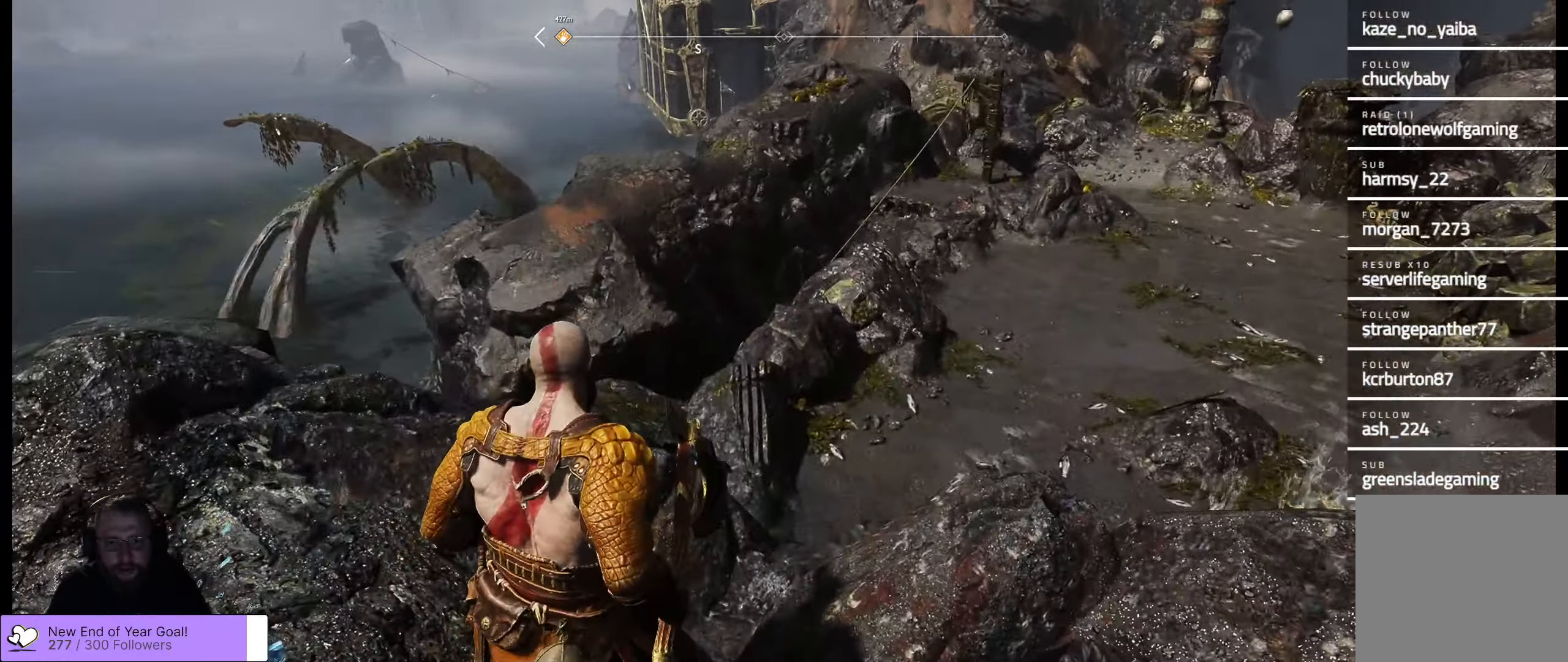
{"buttons": [], "left_stick": "center", "right_stick": "up-right", "events": [[450, "right_stick", "up-right"]]}
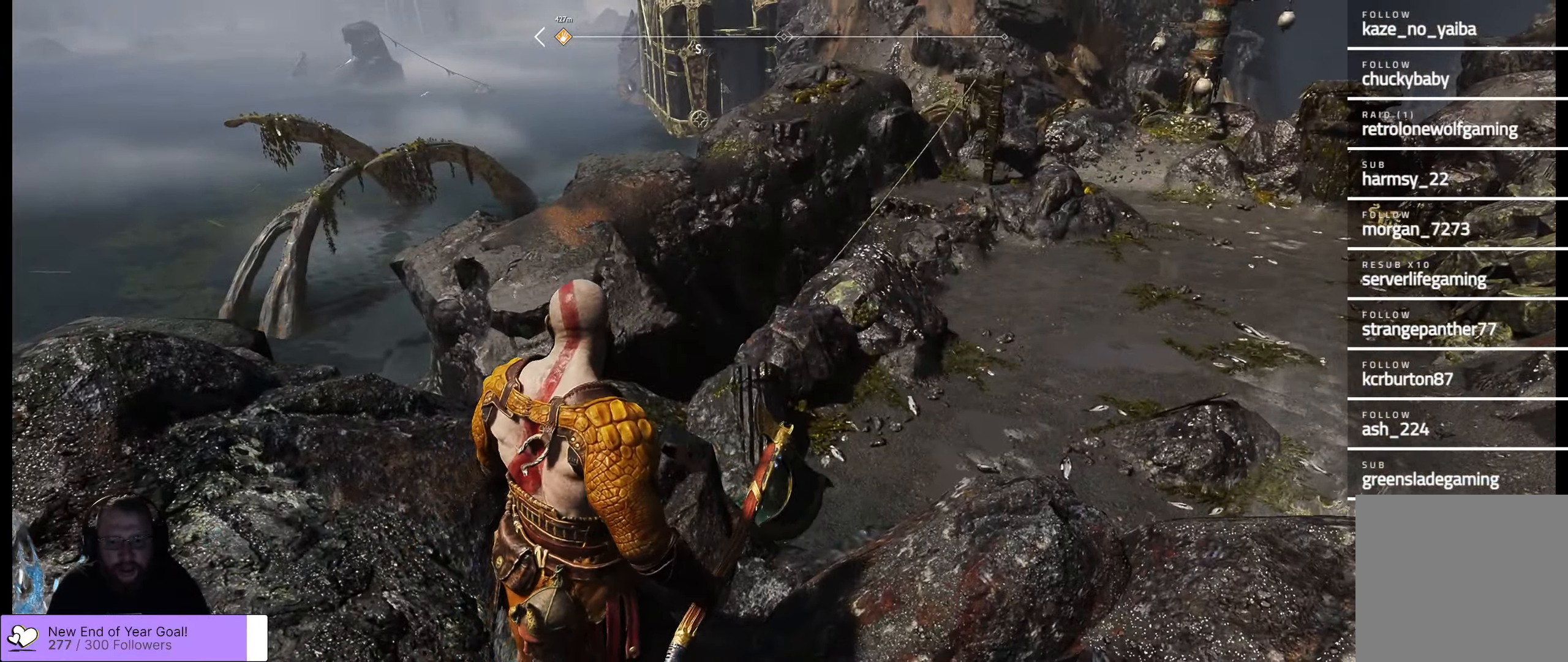
{"buttons": [], "left_stick": "center", "right_stick": "center", "events": [[183, "right_stick", "center"]]}
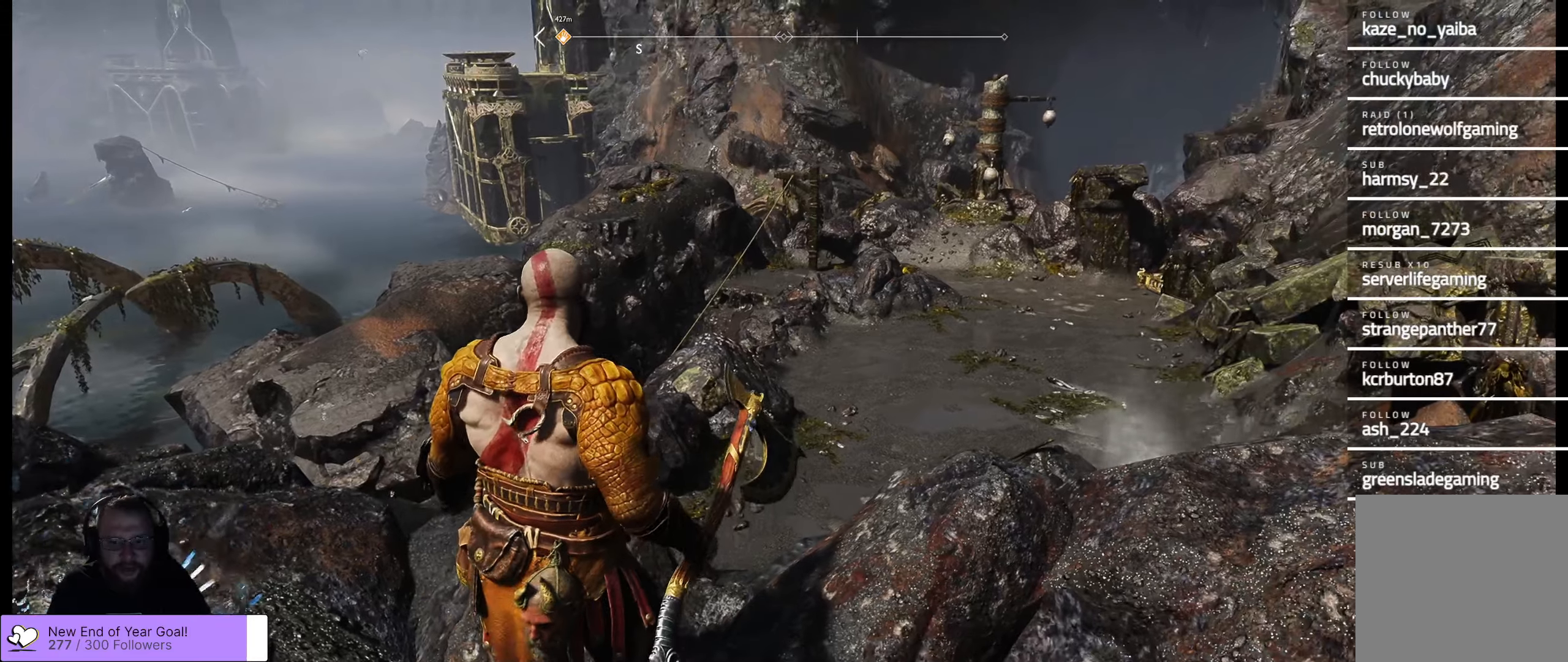
{"buttons": [], "left_stick": "center", "right_stick": "center", "events": []}
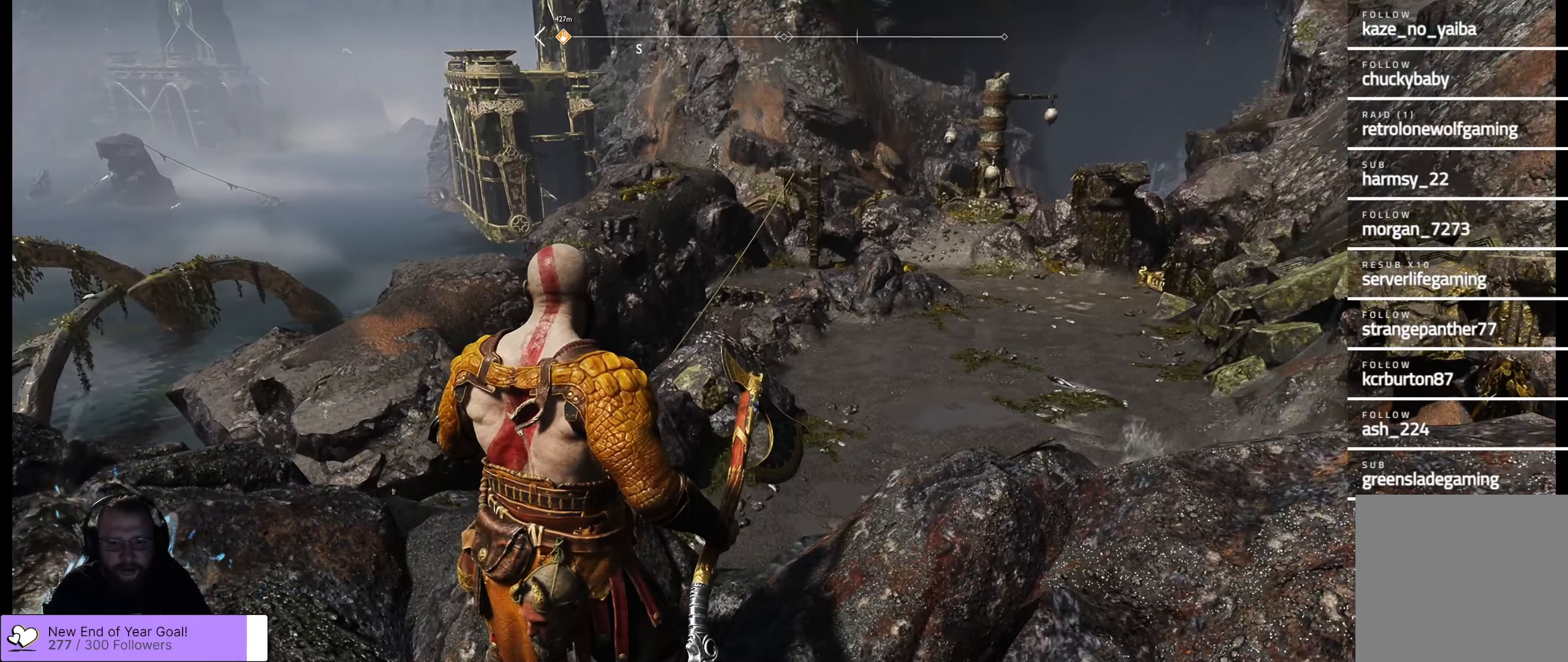
{"buttons": [], "left_stick": "left", "right_stick": "center", "events": [[417, "left_stick", "left"]]}
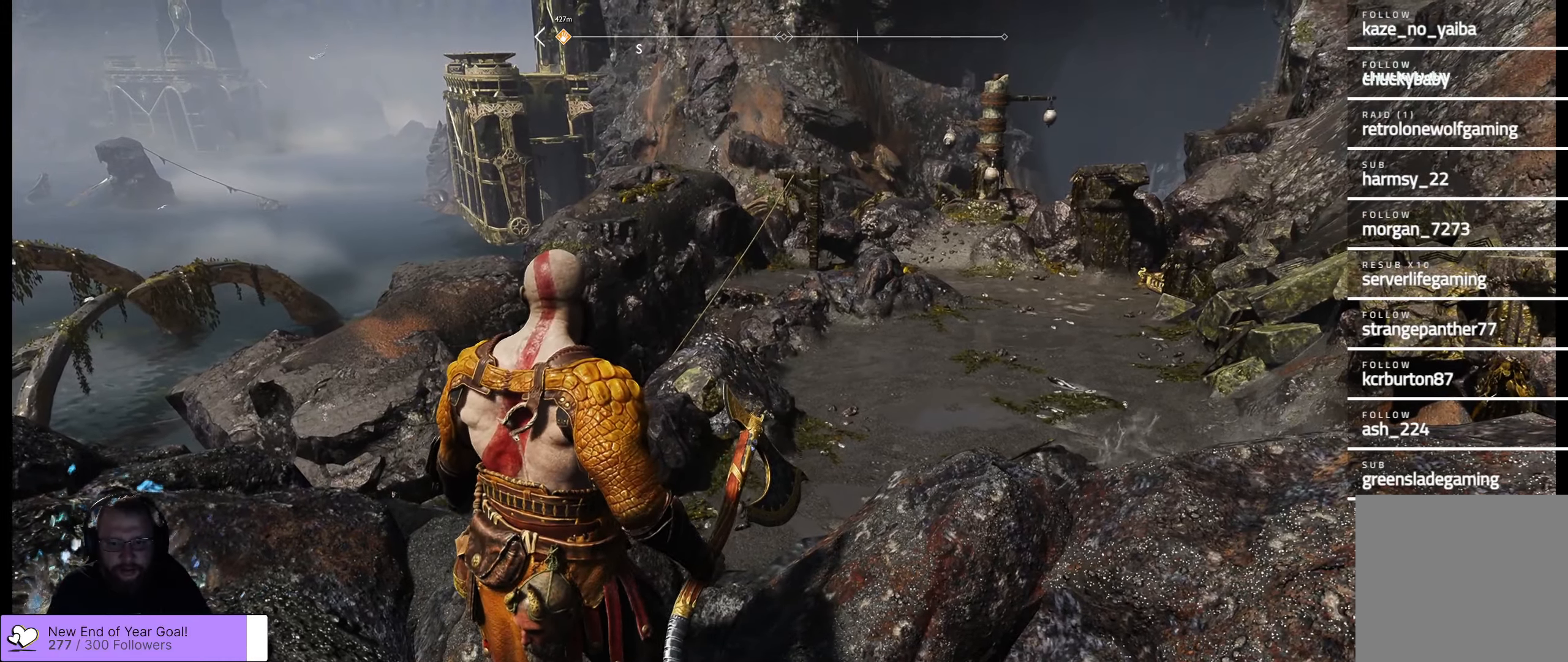
{"buttons": [], "left_stick": "left", "right_stick": "center", "events": []}
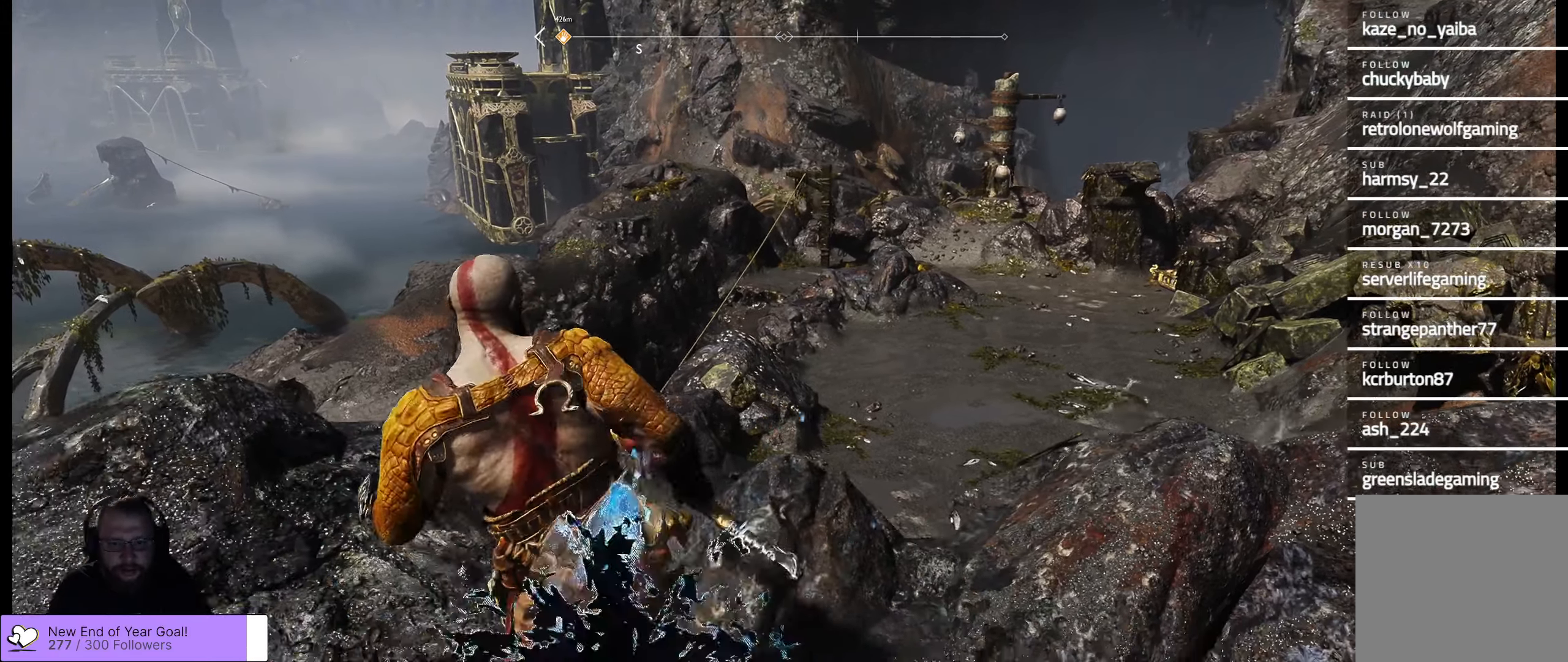
{"buttons": [], "left_stick": "center", "right_stick": "center", "events": [[50, "left_stick", "center"]]}
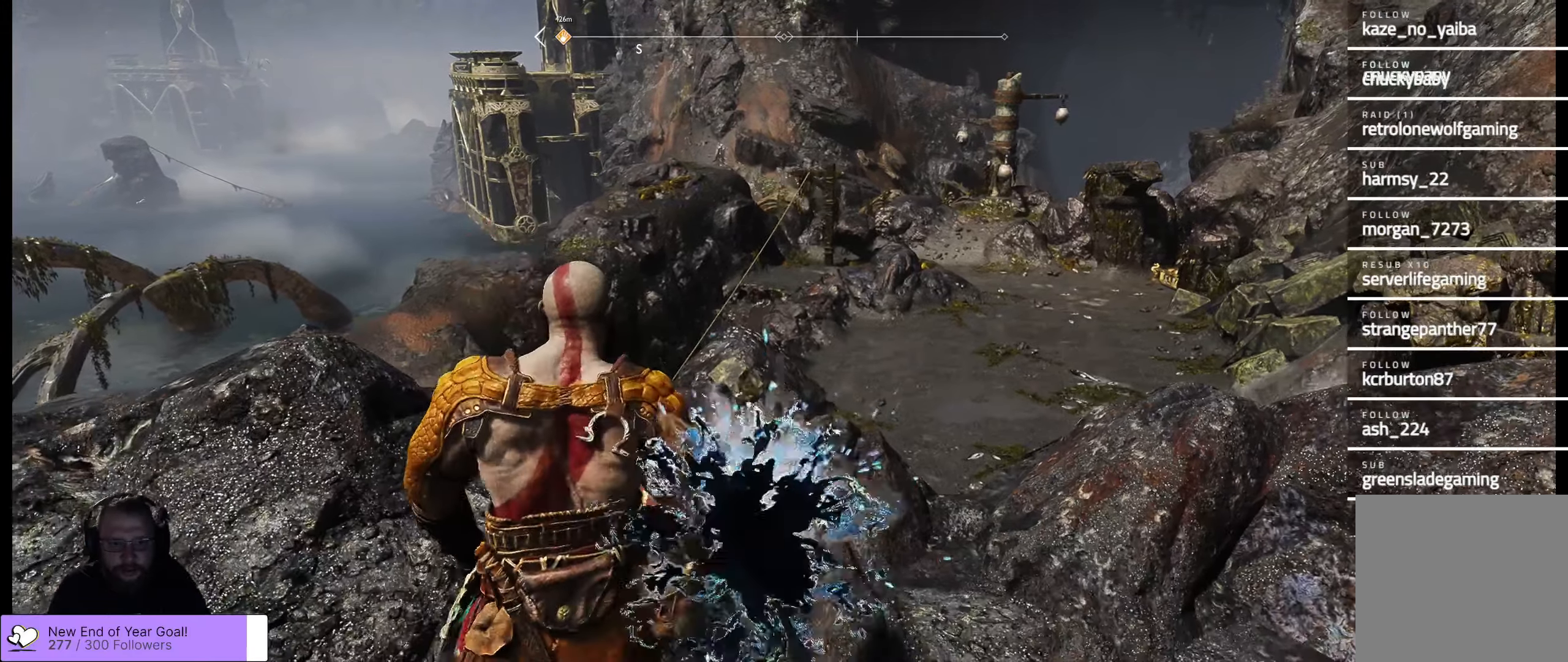
{"buttons": [], "left_stick": "center", "right_stick": "center", "events": []}
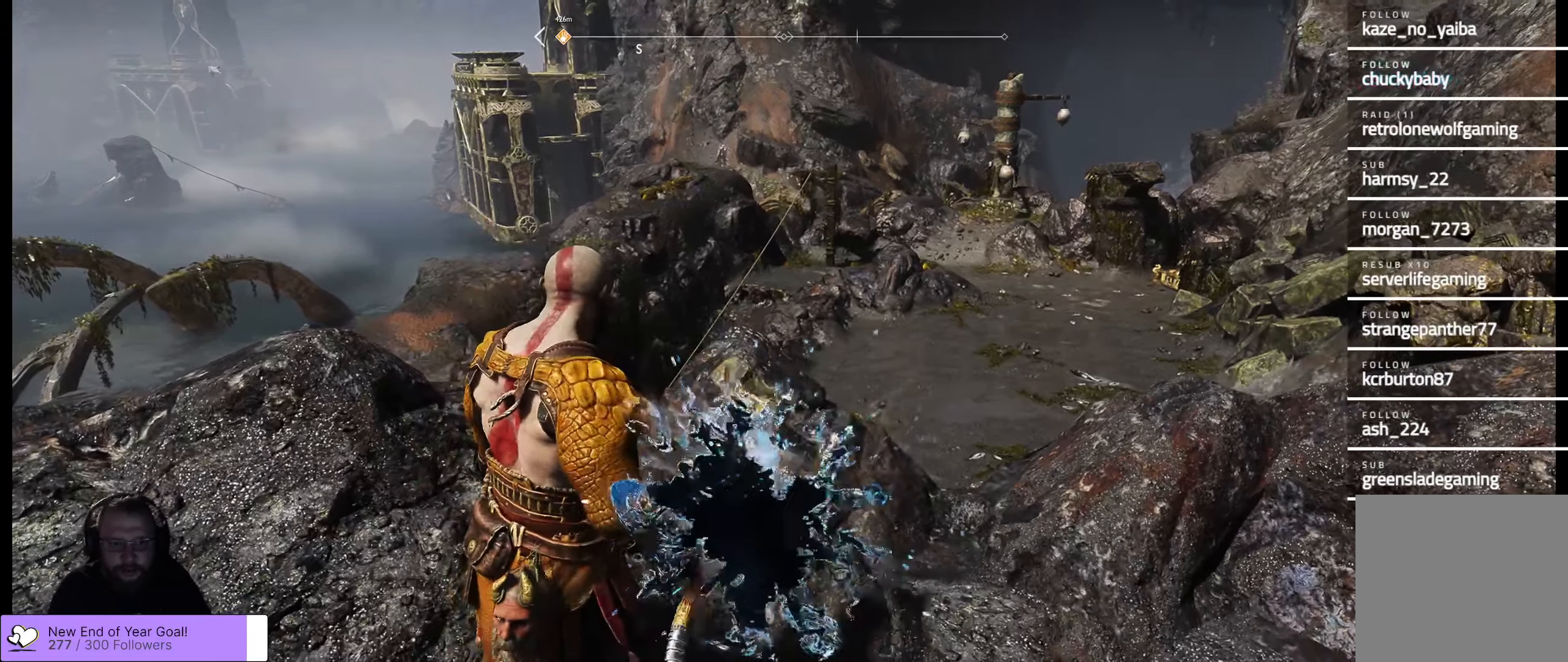
{"buttons": [], "left_stick": "center", "right_stick": "center", "events": [[100, "right_stick", "down-left"], [400, "right_stick", "center"]]}
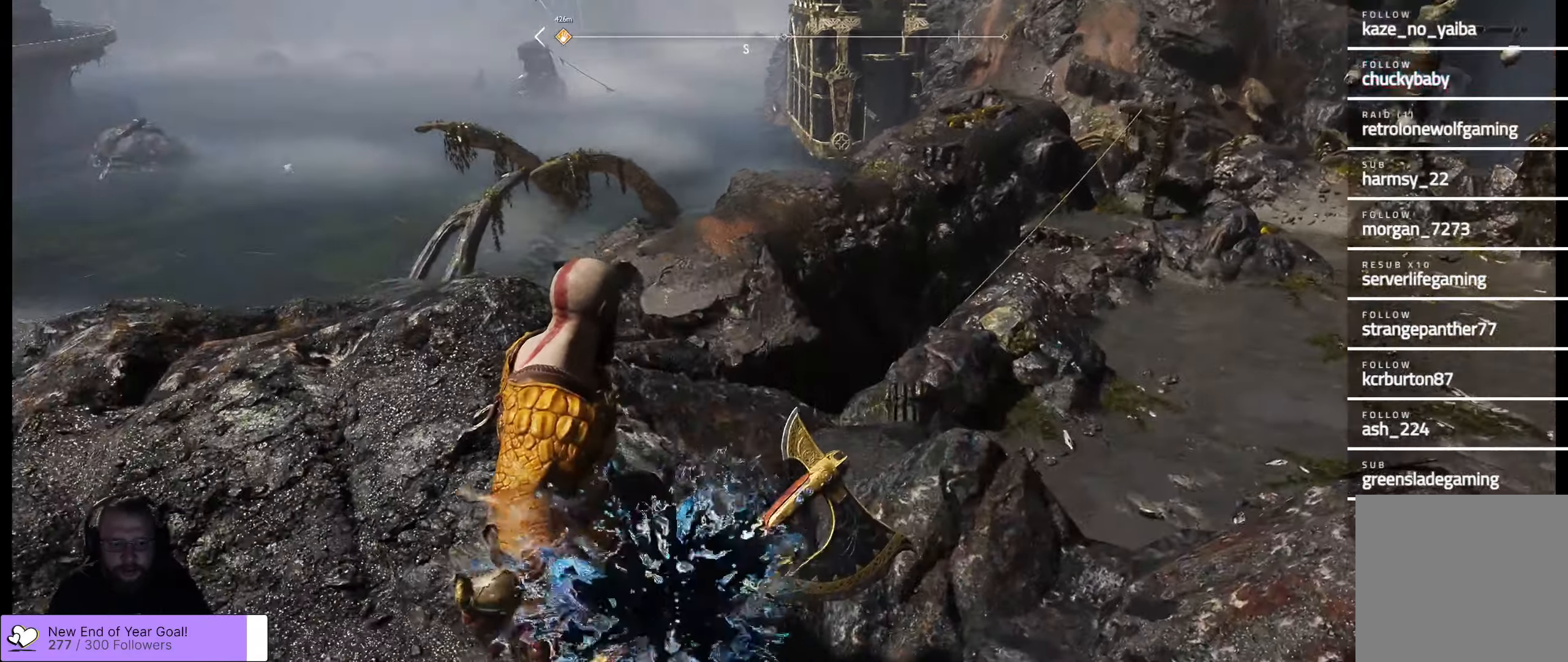
{"buttons": [], "left_stick": "down", "right_stick": "center", "events": [[217, "left_stick", "down"]]}